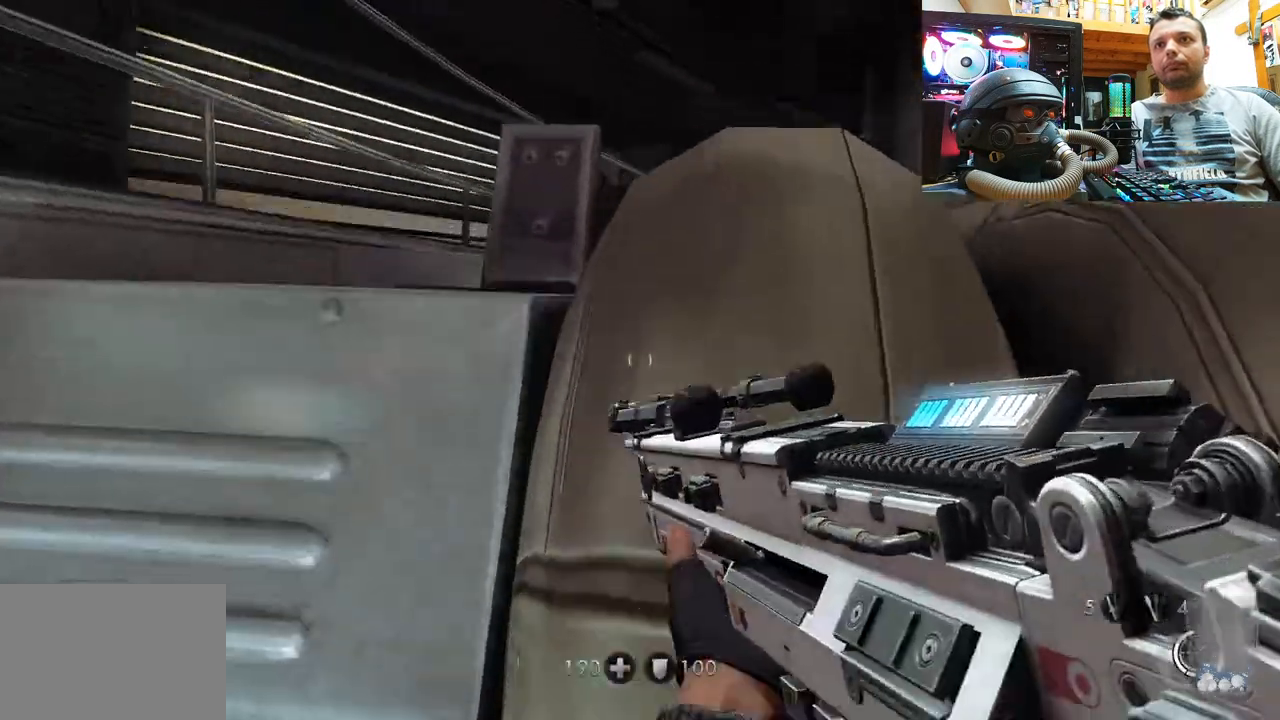
Gameplay with a controller (PlayStation layout); each line is a JSON object with the inputs held at the frame after it. "events" lists button and stick changes between this image and that frame as [ms after this image, input, new state], when the widget could be followed in between. Not read: R1.
{"buttons": [], "left_stick": "down-right", "right_stick": "right", "events": [[17, "left_stick", "center"], [217, "CROSS", "up"], [367, "right_stick", "right"], [400, "left_stick", "down-right"]]}
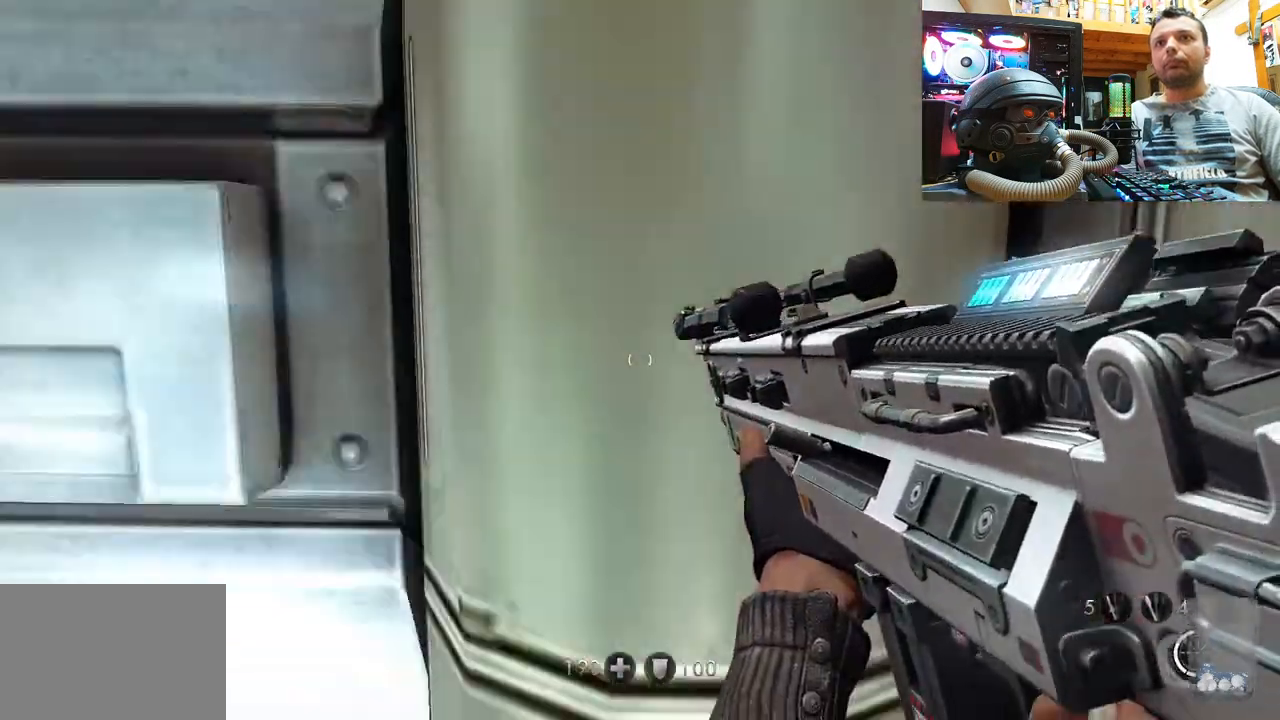
{"buttons": [], "left_stick": "up-right", "right_stick": "left", "events": [[350, "left_stick", "up-right"], [433, "right_stick", "left"]]}
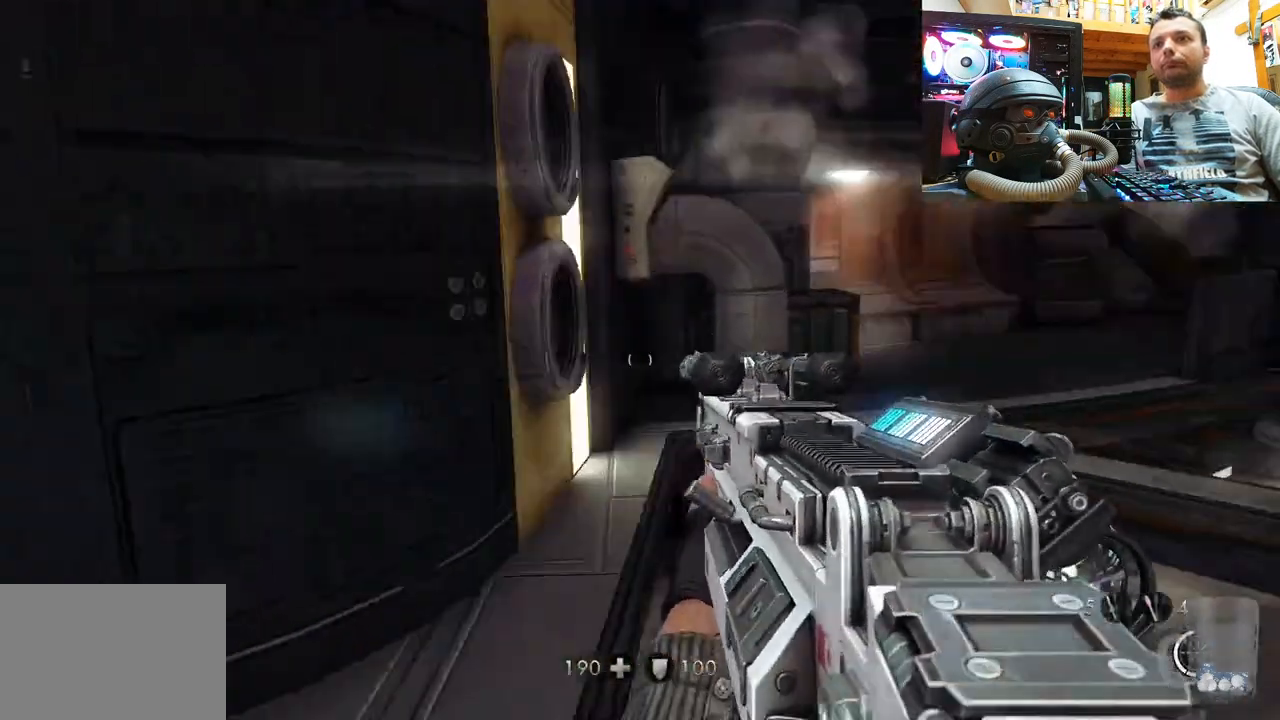
{"buttons": [], "left_stick": "up-right", "right_stick": "up-right", "events": [[83, "right_stick", "center"], [133, "right_stick", "right"], [267, "right_stick", "up-left"], [417, "right_stick", "up-right"]]}
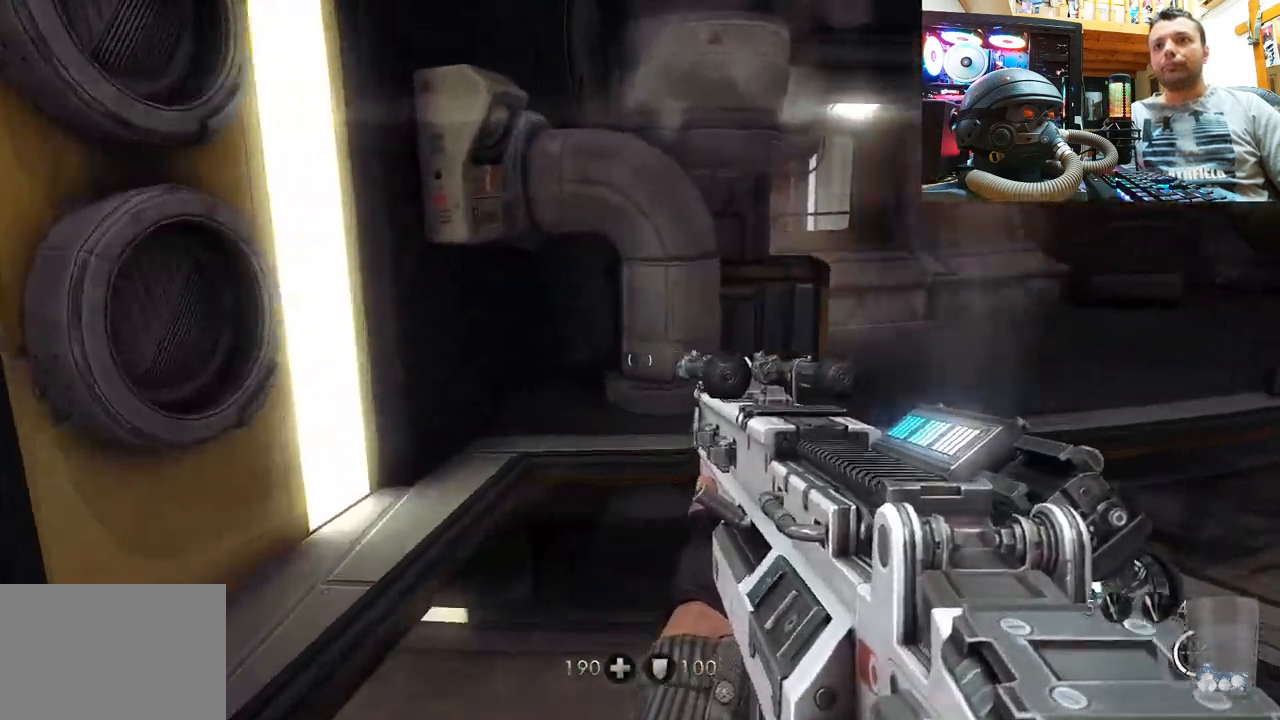
{"buttons": [], "left_stick": "up-right", "right_stick": "up-right", "events": [[33, "right_stick", "center"], [350, "right_stick", "left"], [500, "right_stick", "up-right"]]}
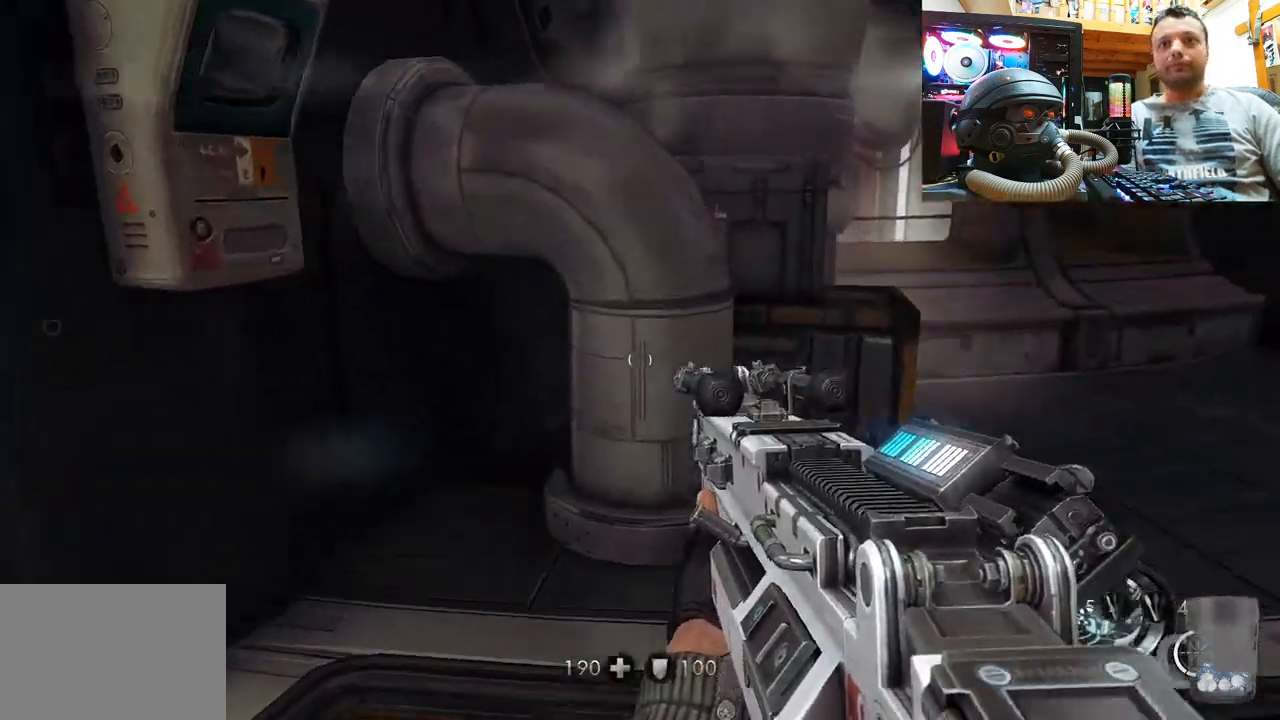
{"buttons": [], "left_stick": "down-right", "right_stick": "up-left", "events": [[117, "right_stick", "up-left"], [150, "left_stick", "down-right"]]}
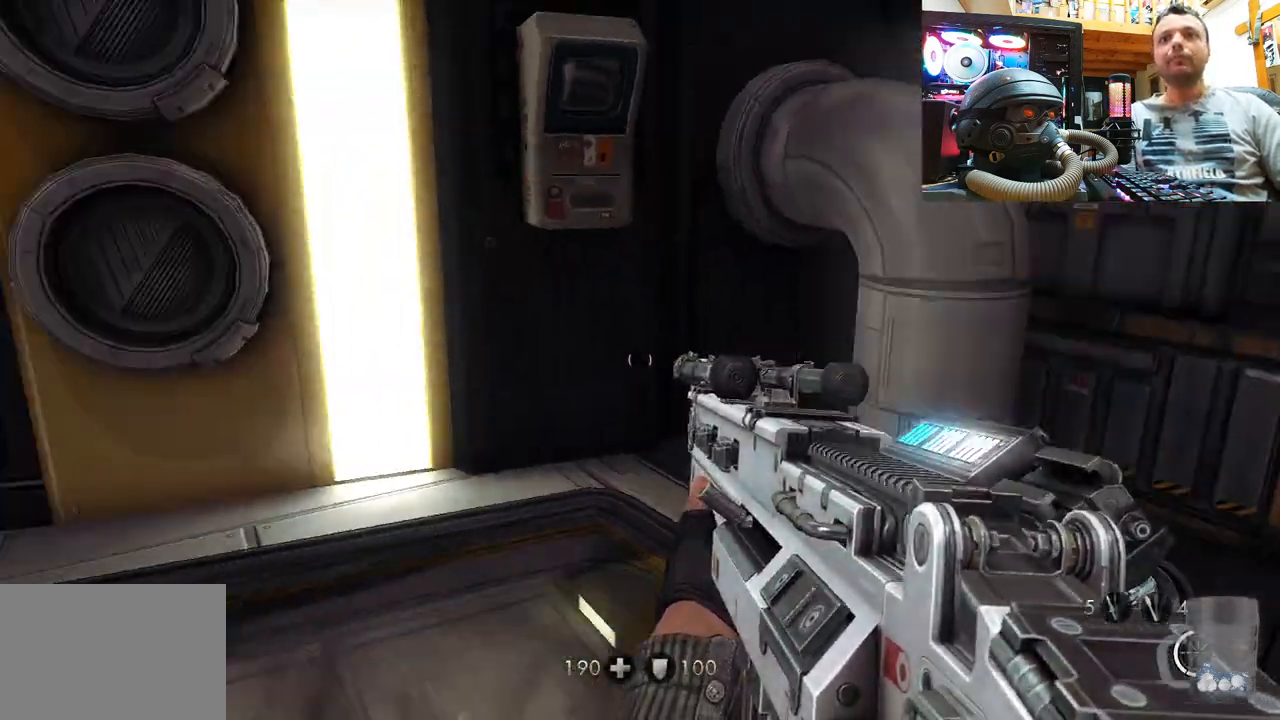
{"buttons": [], "left_stick": "right", "right_stick": "right", "events": [[150, "right_stick", "center"], [183, "left_stick", "up-right"], [233, "right_stick", "right"], [333, "left_stick", "right"]]}
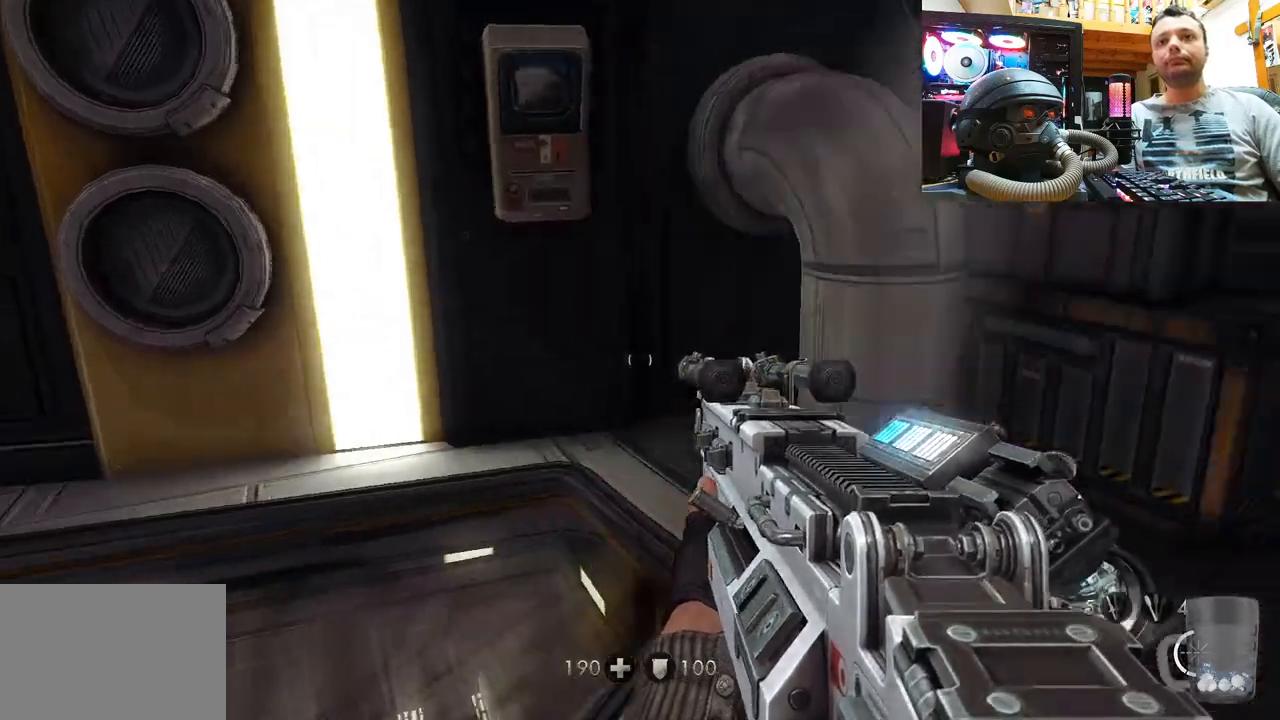
{"buttons": [], "left_stick": "center", "right_stick": "up-left", "events": [[33, "right_stick", "up-right"], [133, "left_stick", "up-right"], [150, "right_stick", "up-left"], [467, "left_stick", "center"]]}
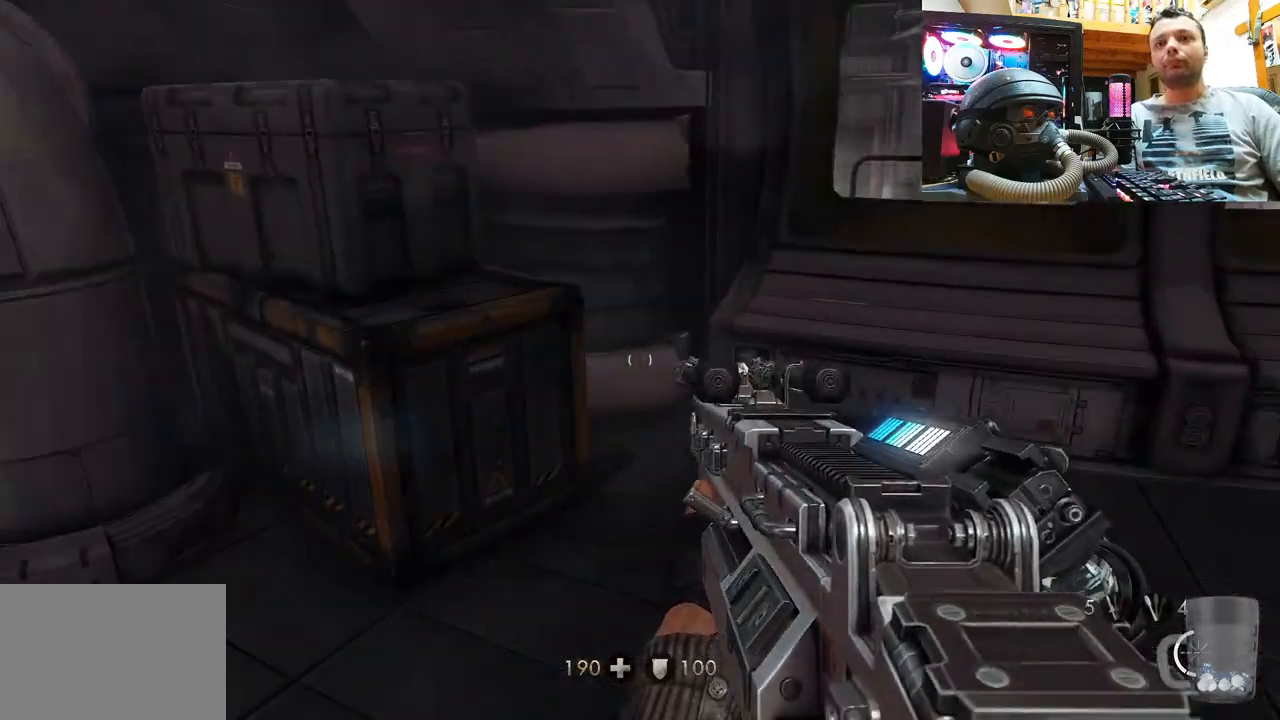
{"buttons": [], "left_stick": "up-left", "right_stick": "right", "events": [[67, "right_stick", "down-right"], [117, "left_stick", "up-right"], [317, "right_stick", "right"], [400, "left_stick", "up-left"]]}
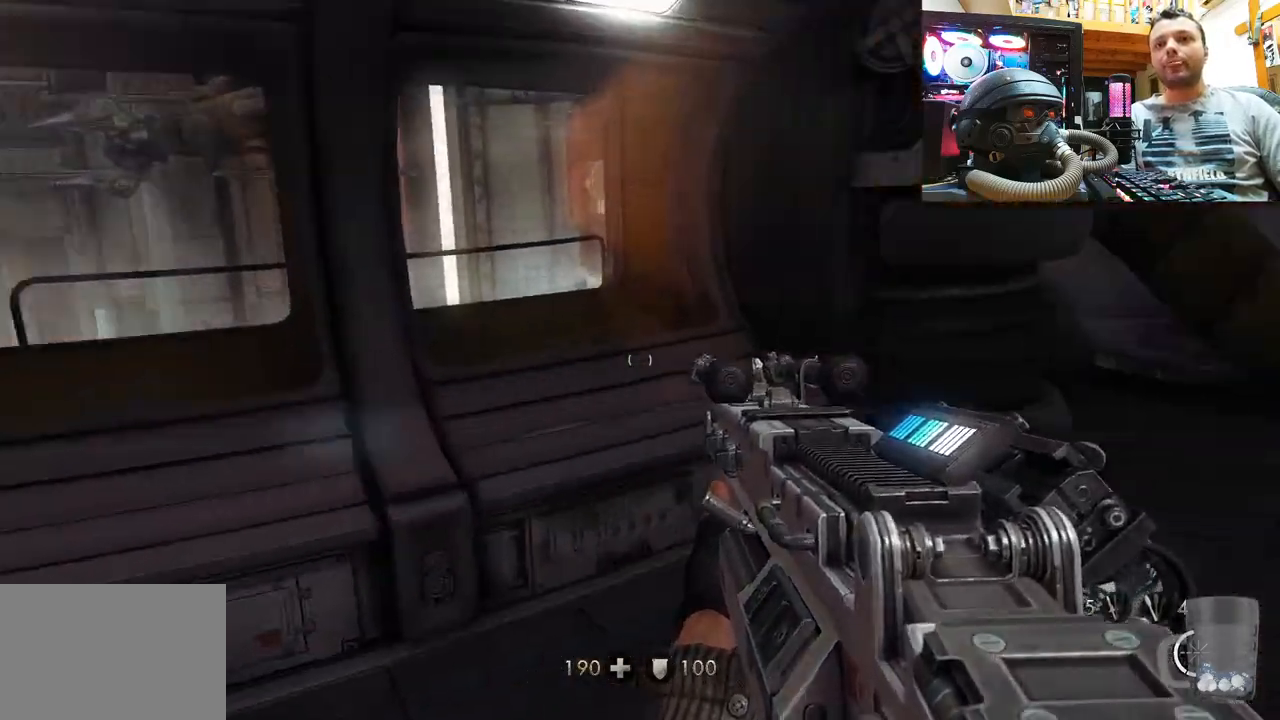
{"buttons": [], "left_stick": "up", "right_stick": "right", "events": [[133, "left_stick", "up"], [267, "right_stick", "center"], [317, "right_stick", "right"]]}
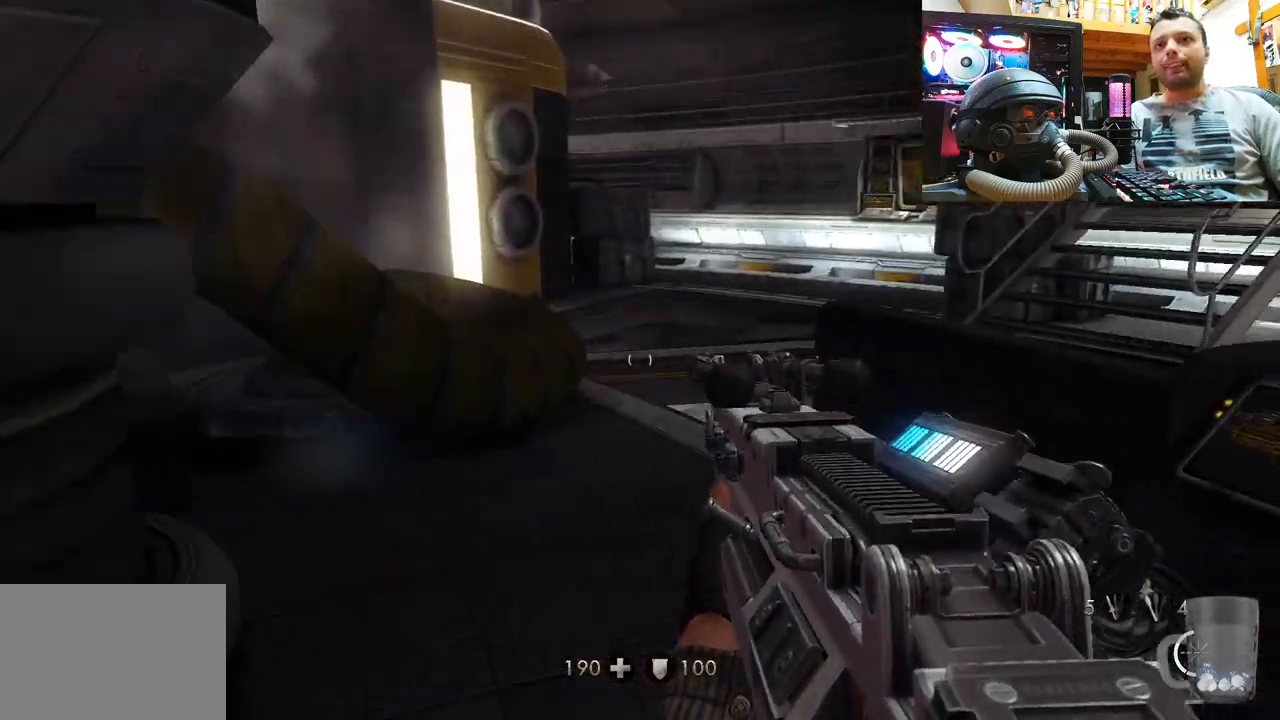
{"buttons": [], "left_stick": "center", "right_stick": "center", "events": [[117, "right_stick", "center"], [150, "left_stick", "up-left"], [283, "left_stick", "center"]]}
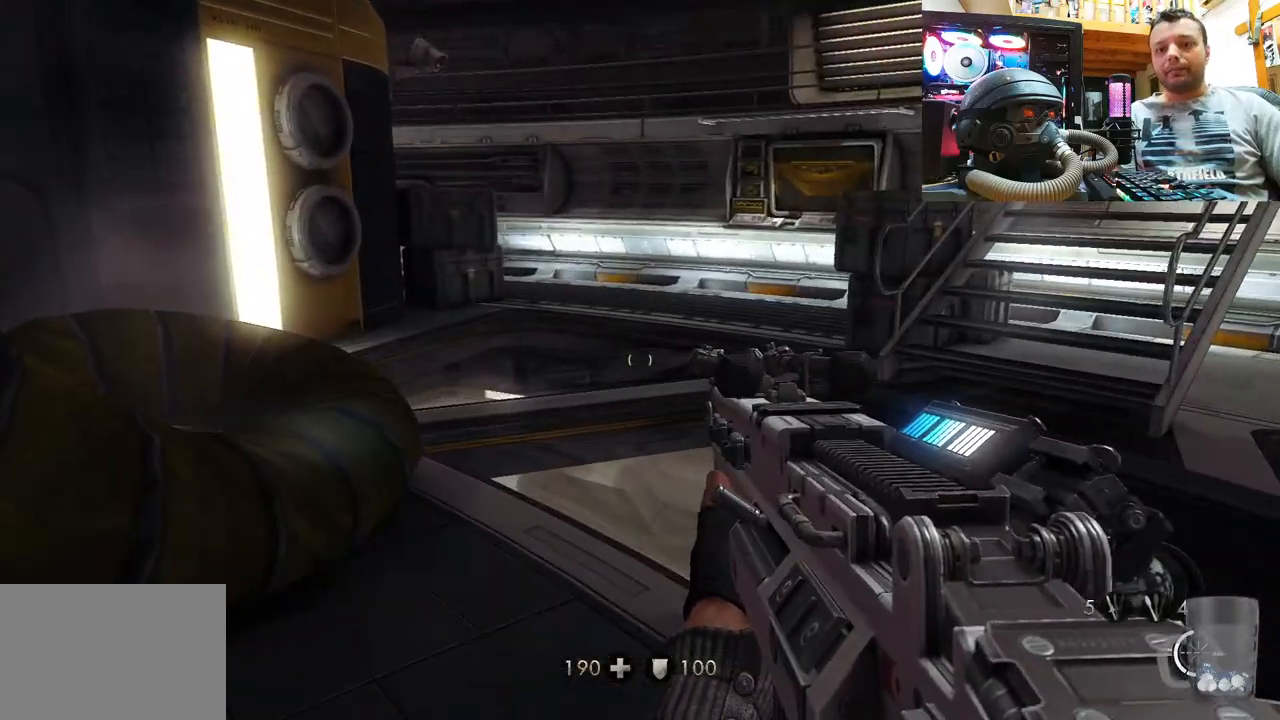
{"buttons": [], "left_stick": "center", "right_stick": "center", "events": []}
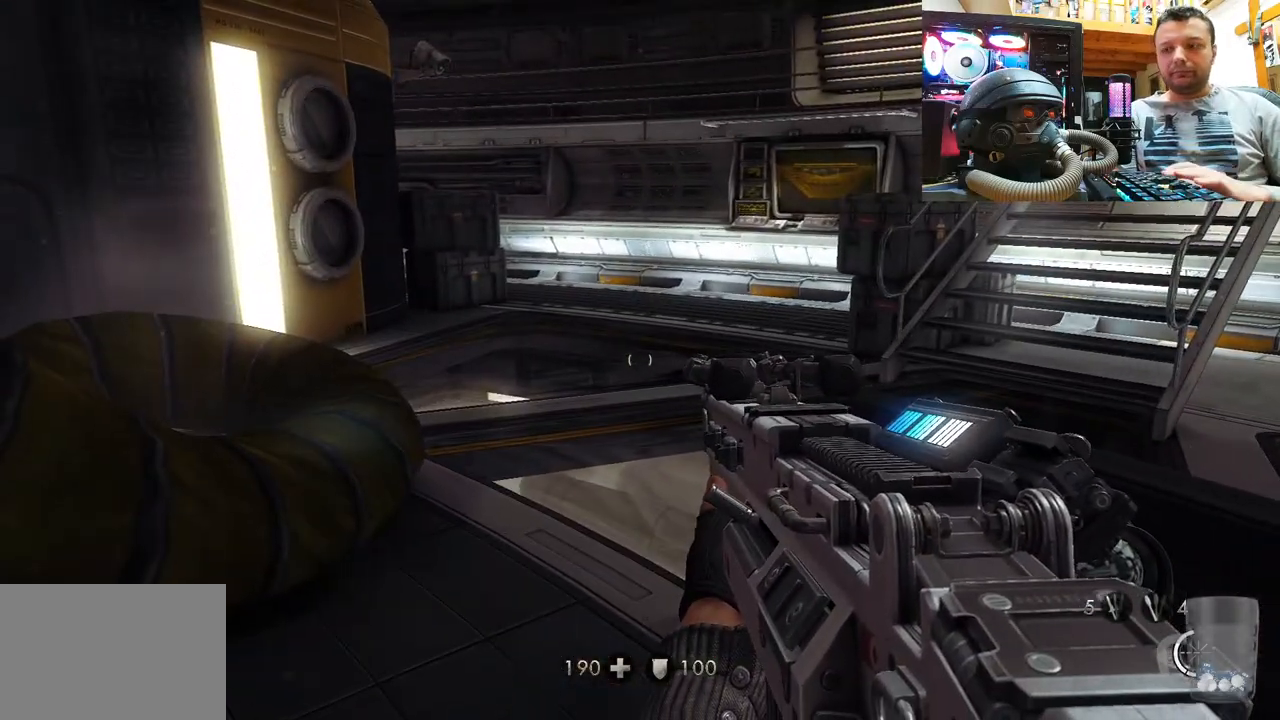
{"buttons": [], "left_stick": "center", "right_stick": "center", "events": []}
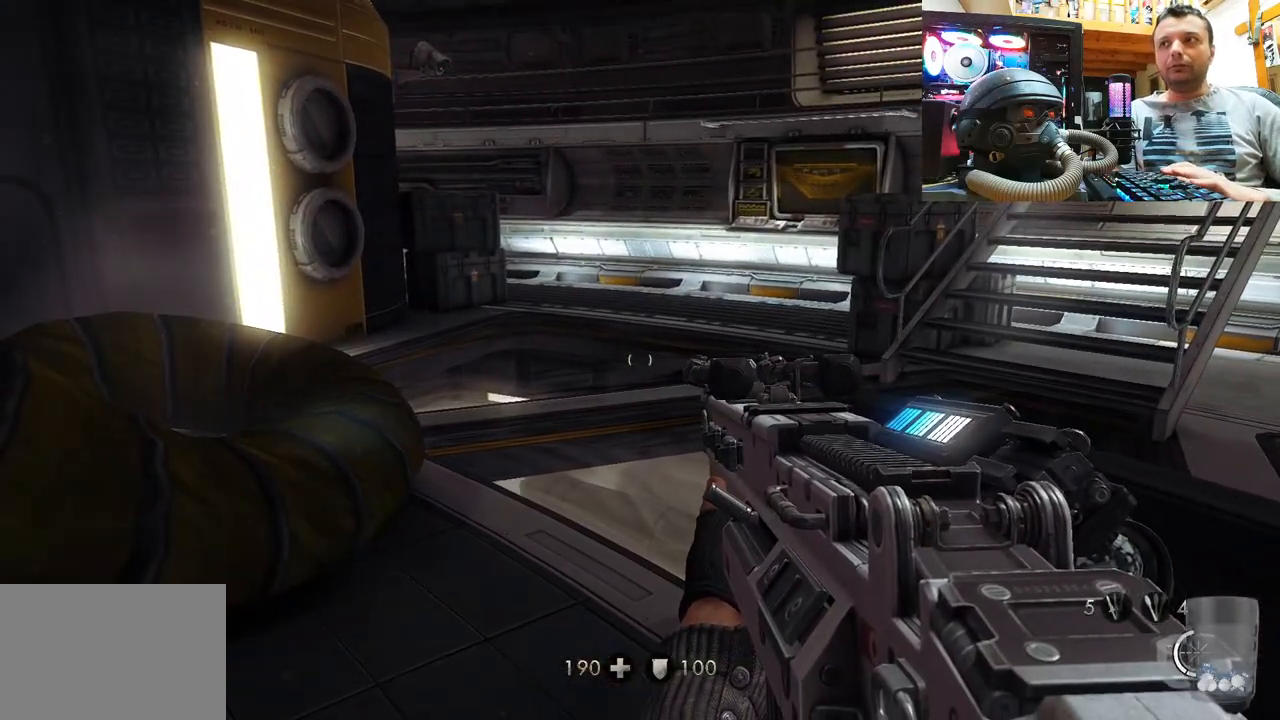
{"buttons": [], "left_stick": "center", "right_stick": "center", "events": []}
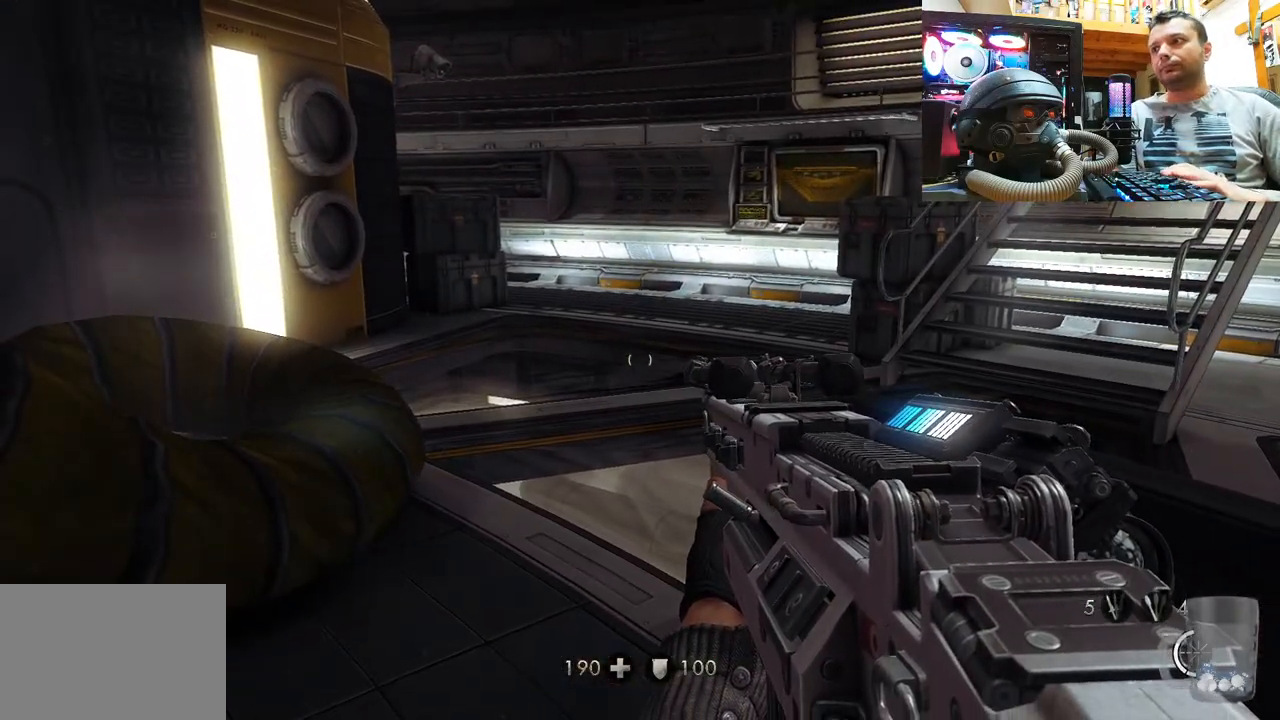
{"buttons": [], "left_stick": "up-right", "right_stick": "center", "events": [[83, "right_stick", "right"], [483, "left_stick", "up-right"], [483, "right_stick", "center"]]}
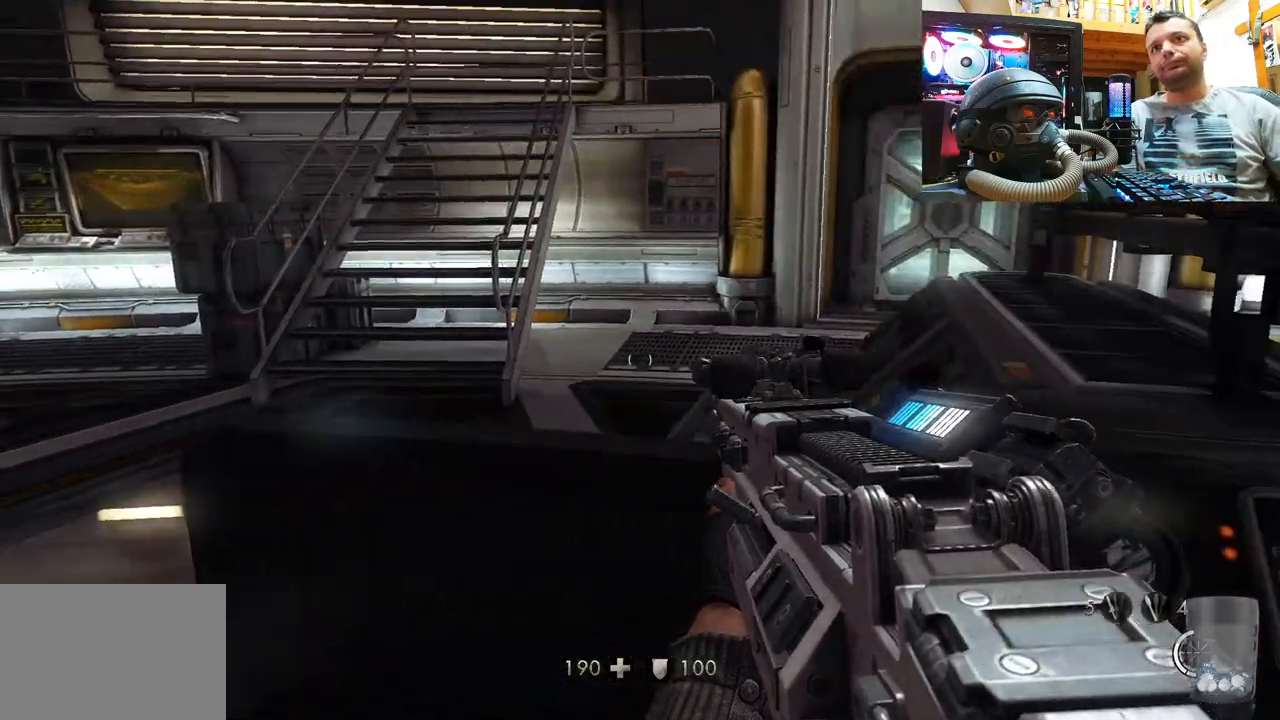
{"buttons": [], "left_stick": "right", "right_stick": "right", "events": [[167, "right_stick", "right"], [283, "left_stick", "up"], [417, "left_stick", "down"], [500, "left_stick", "right"]]}
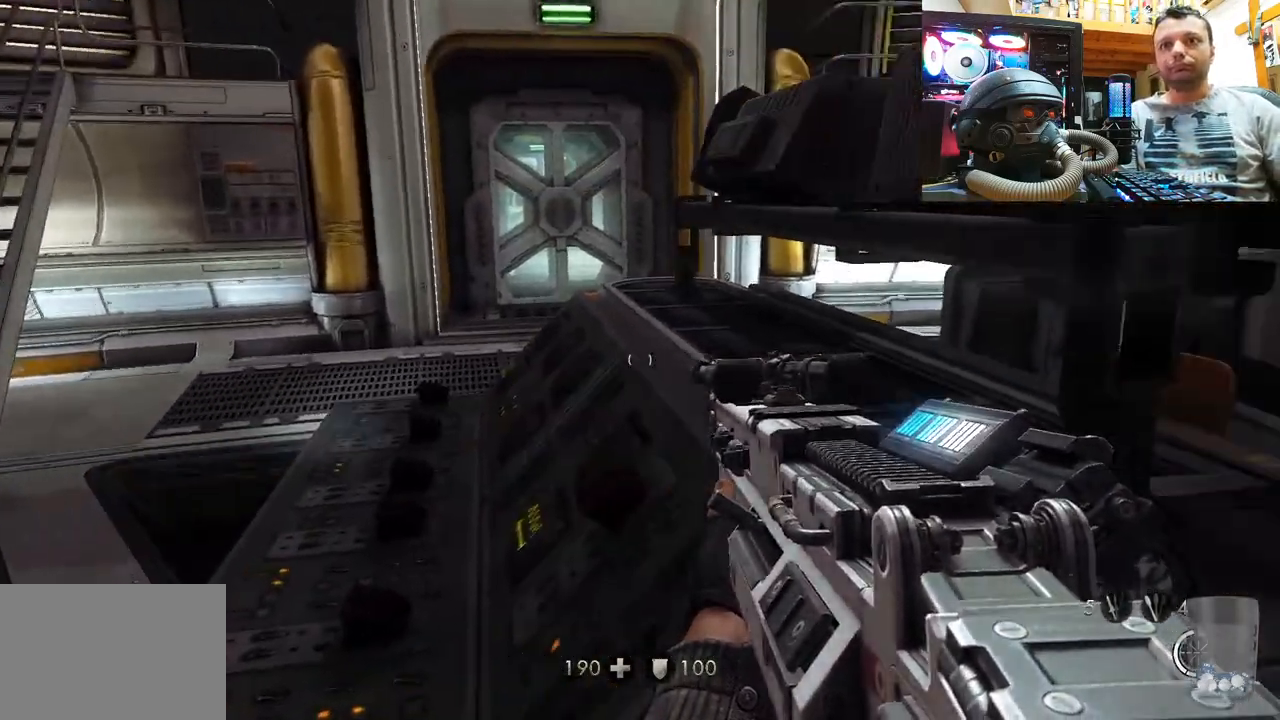
{"buttons": [], "left_stick": "down-right", "right_stick": "left", "events": [[100, "right_stick", "center"], [317, "left_stick", "down-right"], [383, "right_stick", "left"]]}
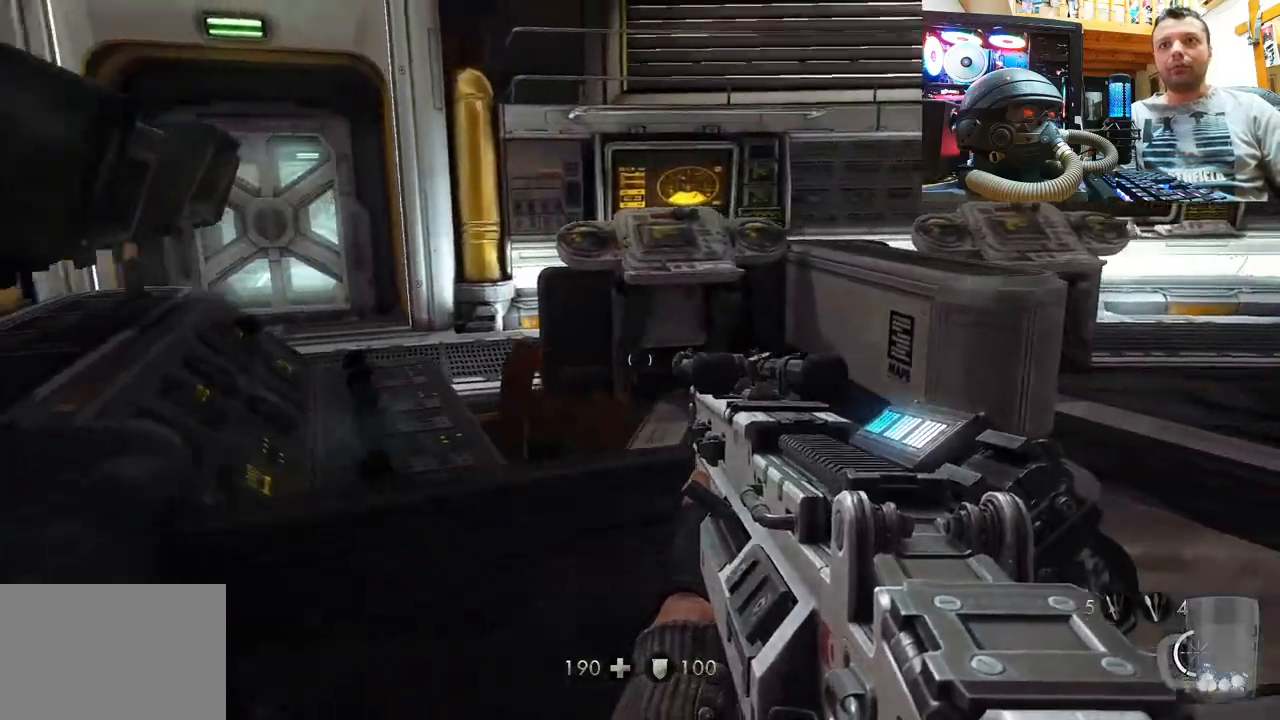
{"buttons": [], "left_stick": "up-right", "right_stick": "up-left", "events": [[67, "left_stick", "up-right"], [167, "right_stick", "right"], [300, "right_stick", "center"], [350, "right_stick", "up-left"]]}
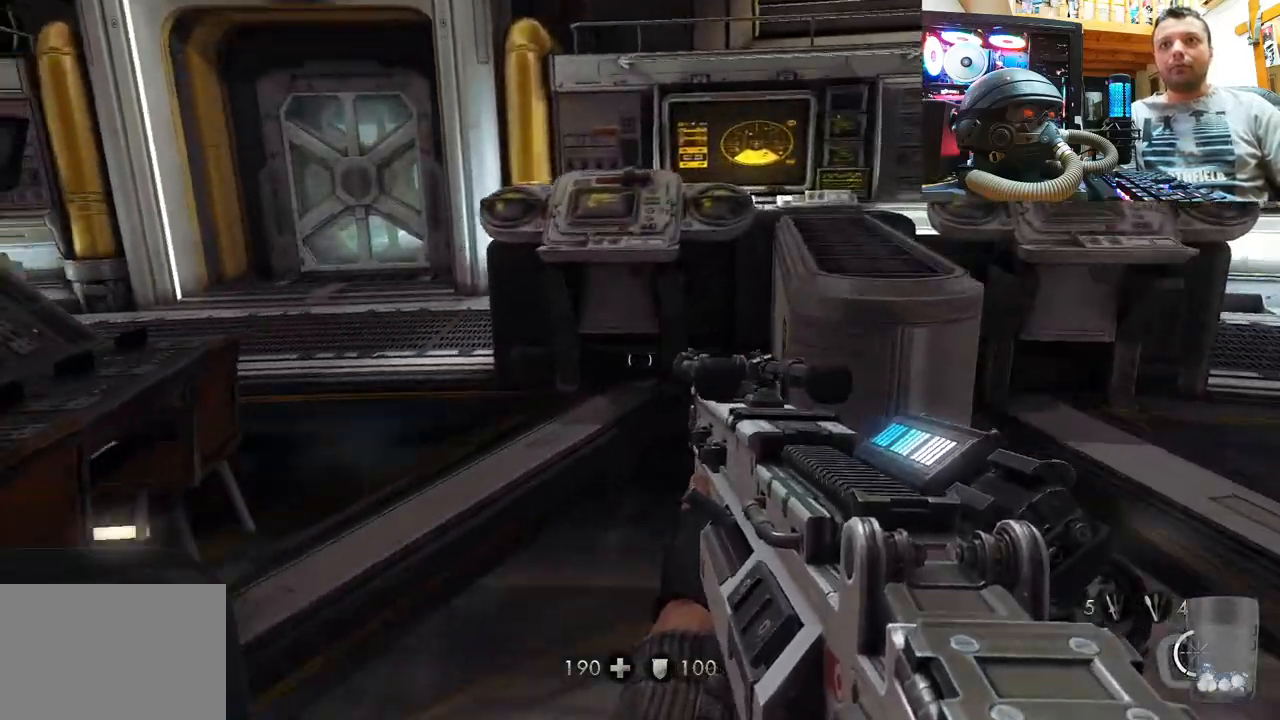
{"buttons": [], "left_stick": "up", "right_stick": "down-right", "events": [[200, "right_stick", "left"], [300, "left_stick", "up"], [367, "right_stick", "center"], [450, "right_stick", "down-right"]]}
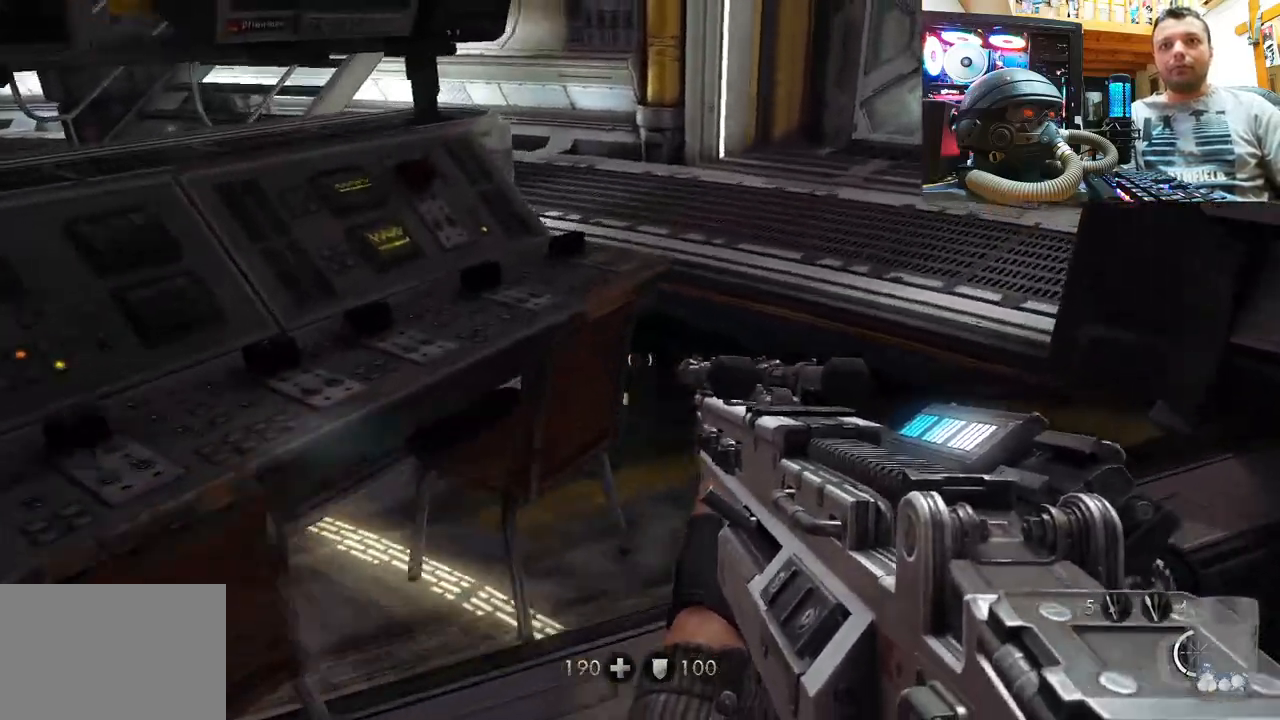
{"buttons": [], "left_stick": "up", "right_stick": "down-right", "events": [[283, "right_stick", "left"], [417, "right_stick", "center"], [467, "right_stick", "down-right"]]}
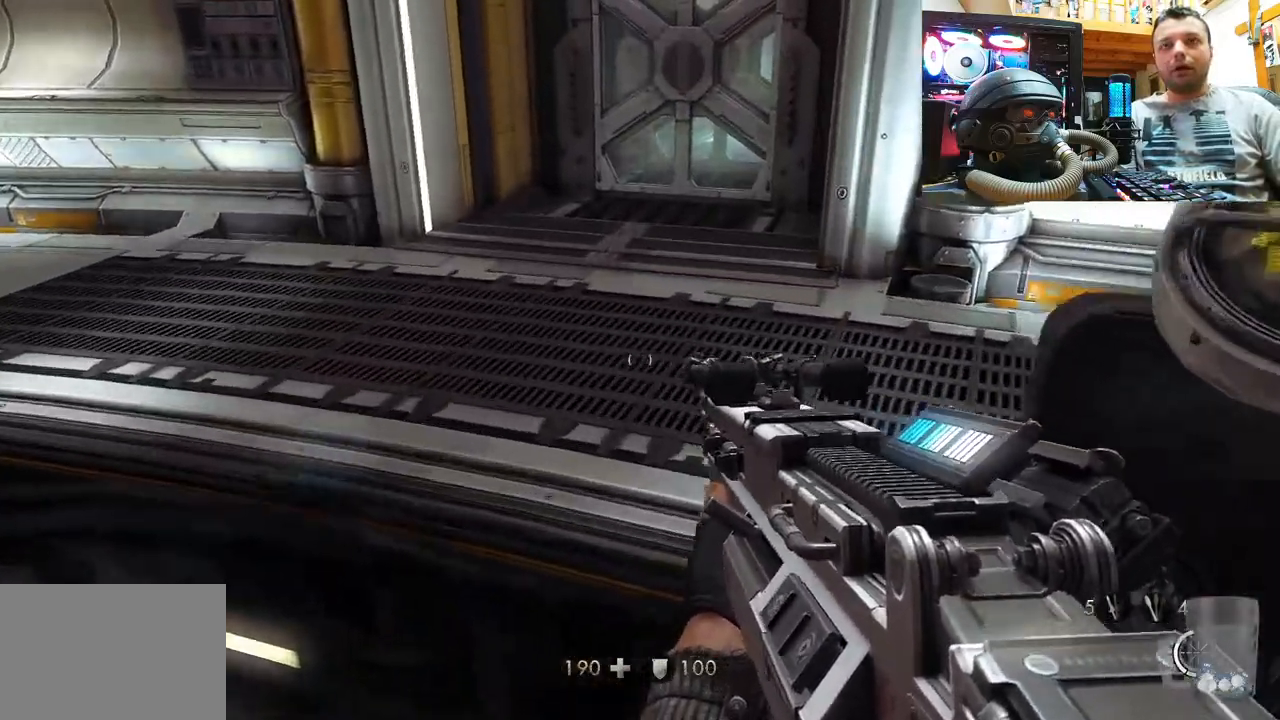
{"buttons": [], "left_stick": "up", "right_stick": "center", "events": [[200, "right_stick", "center"], [400, "right_stick", "down-right"], [500, "right_stick", "center"]]}
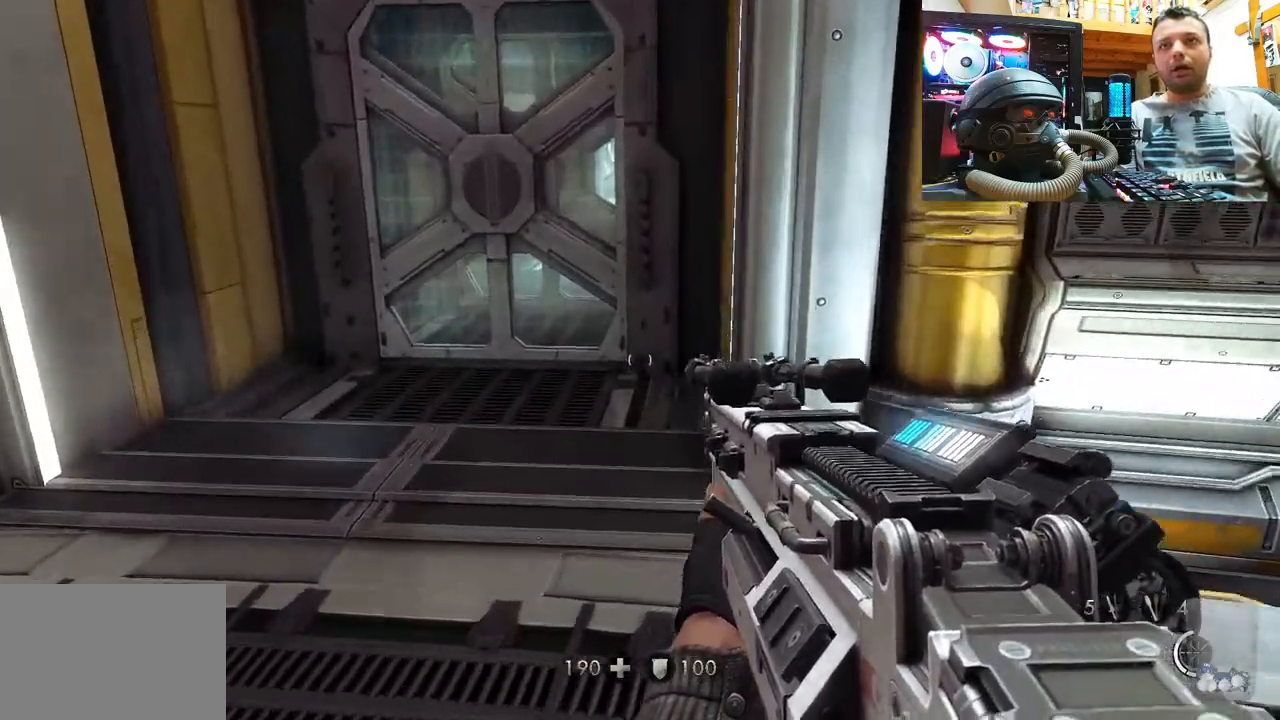
{"buttons": [], "left_stick": "up", "right_stick": "center", "events": []}
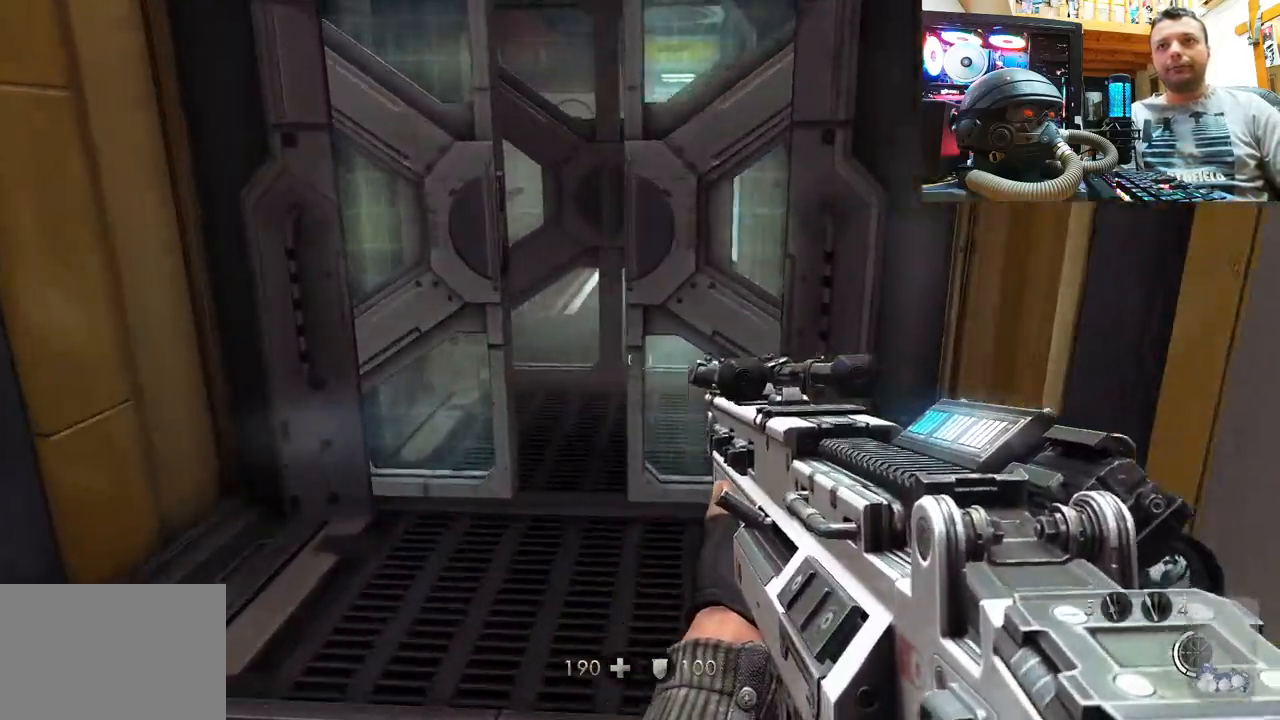
{"buttons": [], "left_stick": "up", "right_stick": "center", "events": [[33, "right_stick", "down"], [183, "right_stick", "center"]]}
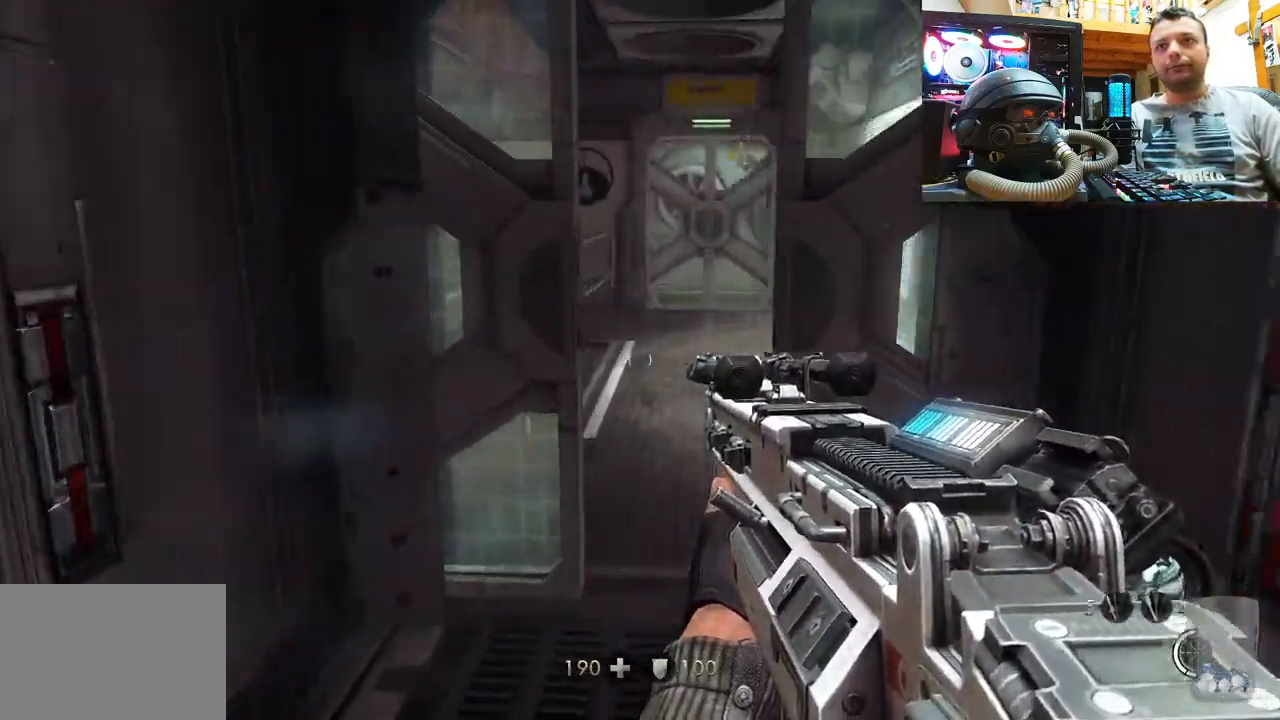
{"buttons": [], "left_stick": "up", "right_stick": "up-left", "events": [[67, "right_stick", "right"], [217, "right_stick", "up-left"], [333, "right_stick", "center"], [450, "right_stick", "up-left"]]}
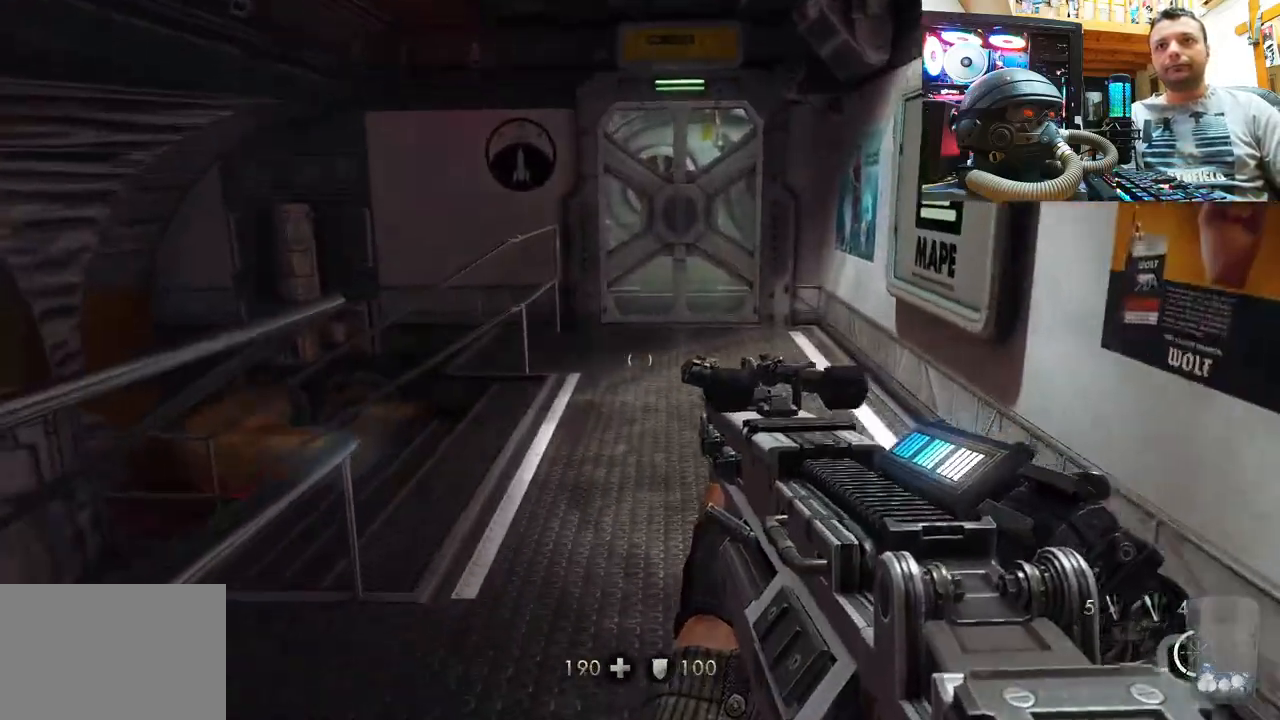
{"buttons": [], "left_stick": "up", "right_stick": "up", "events": [[100, "left_stick", "up-right"], [267, "left_stick", "right"], [400, "right_stick", "up"], [433, "left_stick", "up"]]}
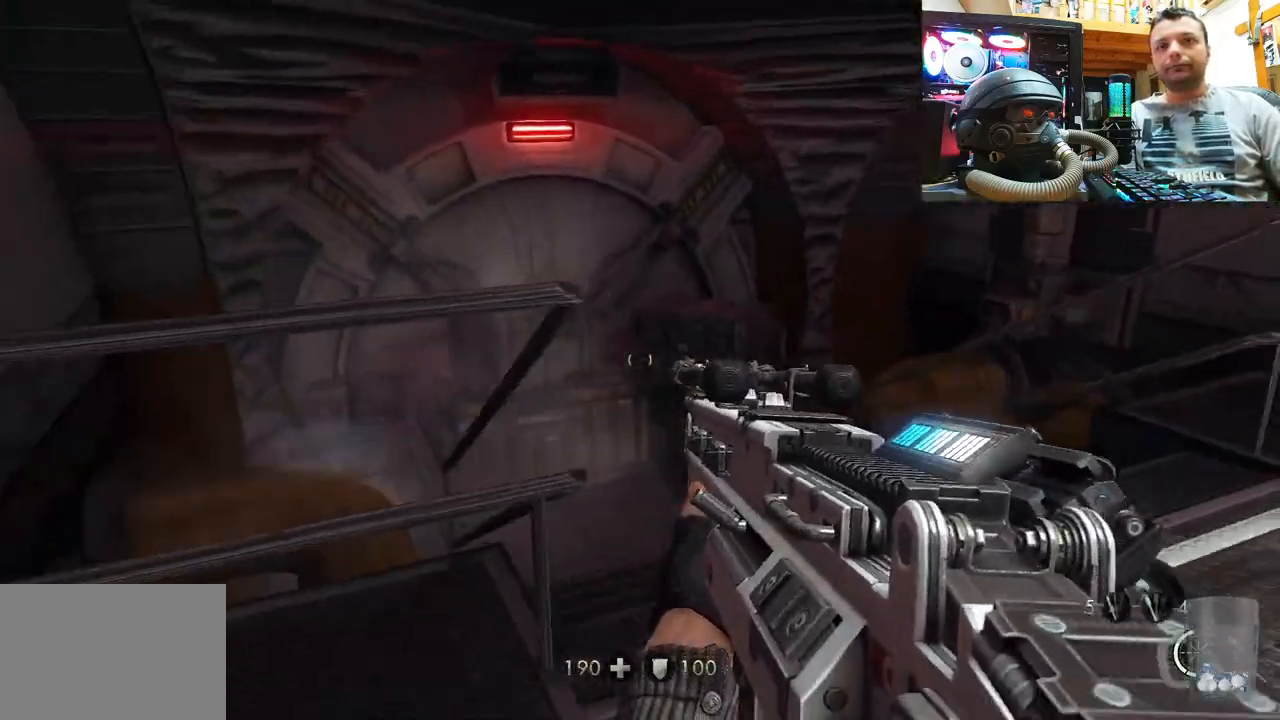
{"buttons": [], "left_stick": "center", "right_stick": "down-right", "events": [[183, "left_stick", "right"], [250, "right_stick", "right"], [317, "left_stick", "center"], [400, "right_stick", "down-right"]]}
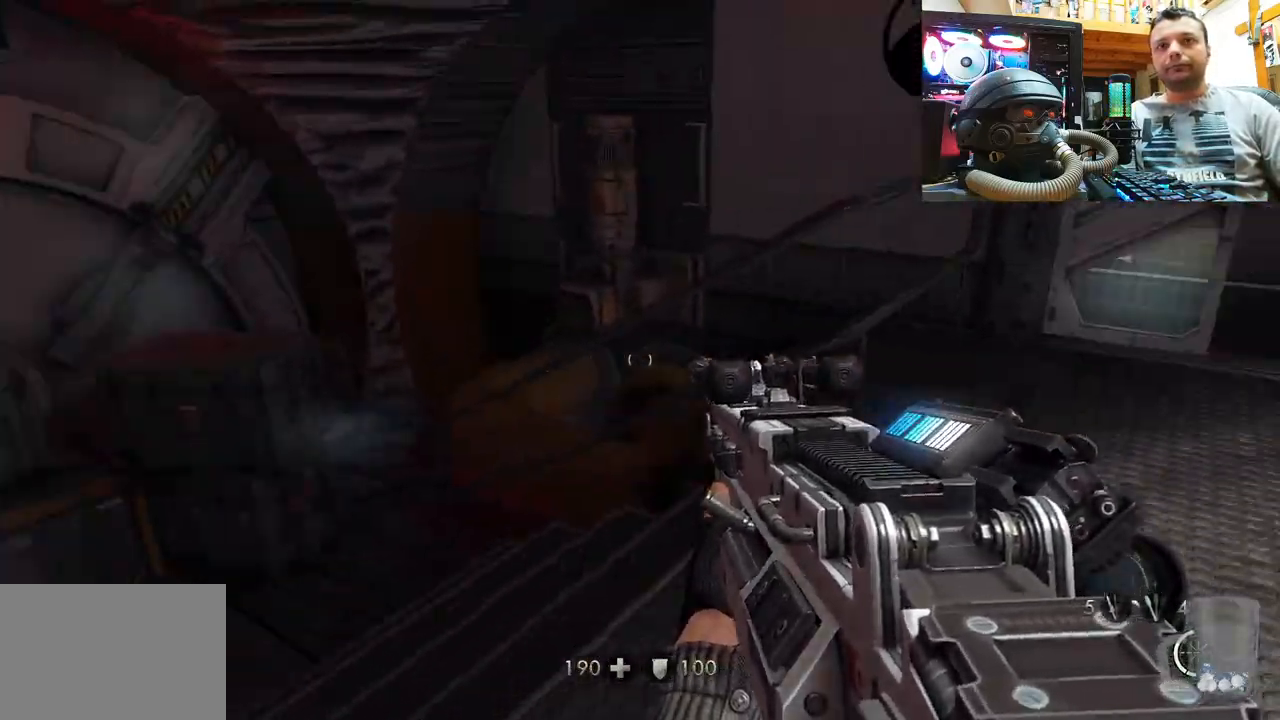
{"buttons": [], "left_stick": "center", "right_stick": "down", "events": [[183, "right_stick", "center"], [300, "right_stick", "down"]]}
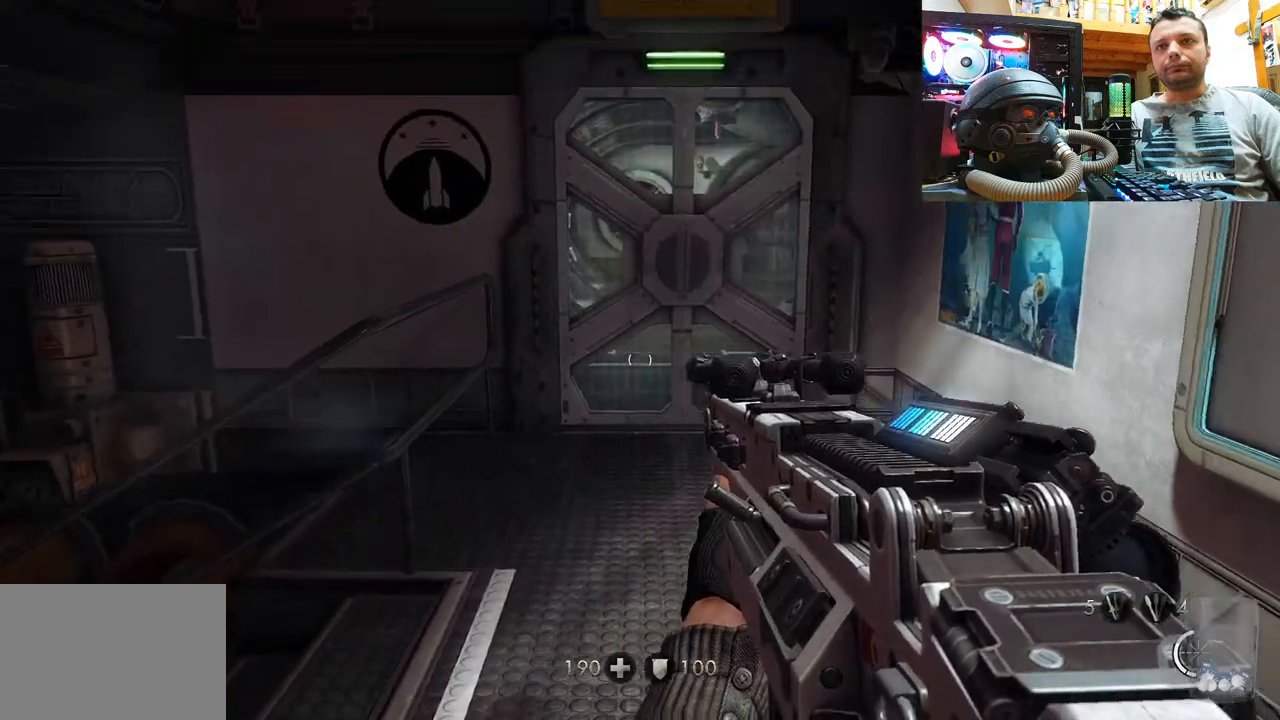
{"buttons": [], "left_stick": "center", "right_stick": "center", "events": [[17, "DPAD_DOWN", "down"], [50, "right_stick", "center"], [217, "DPAD_DOWN", "up"]]}
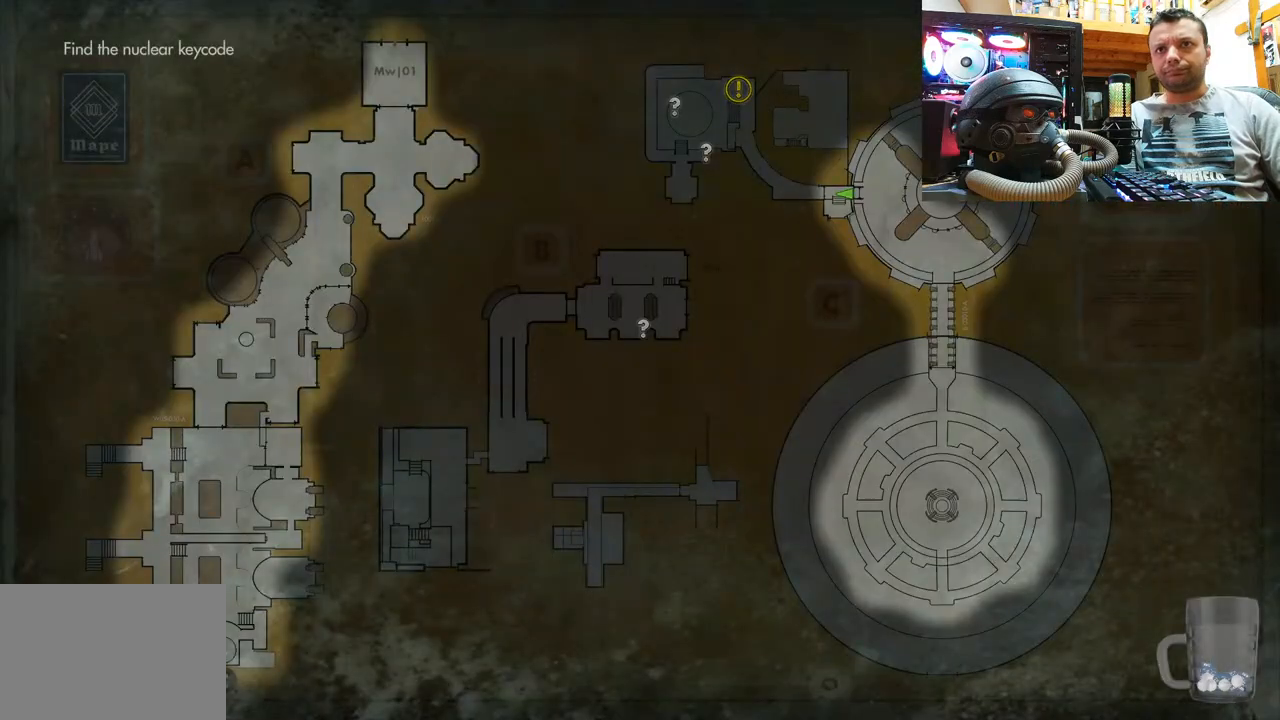
{"buttons": [], "left_stick": "center", "right_stick": "center", "events": []}